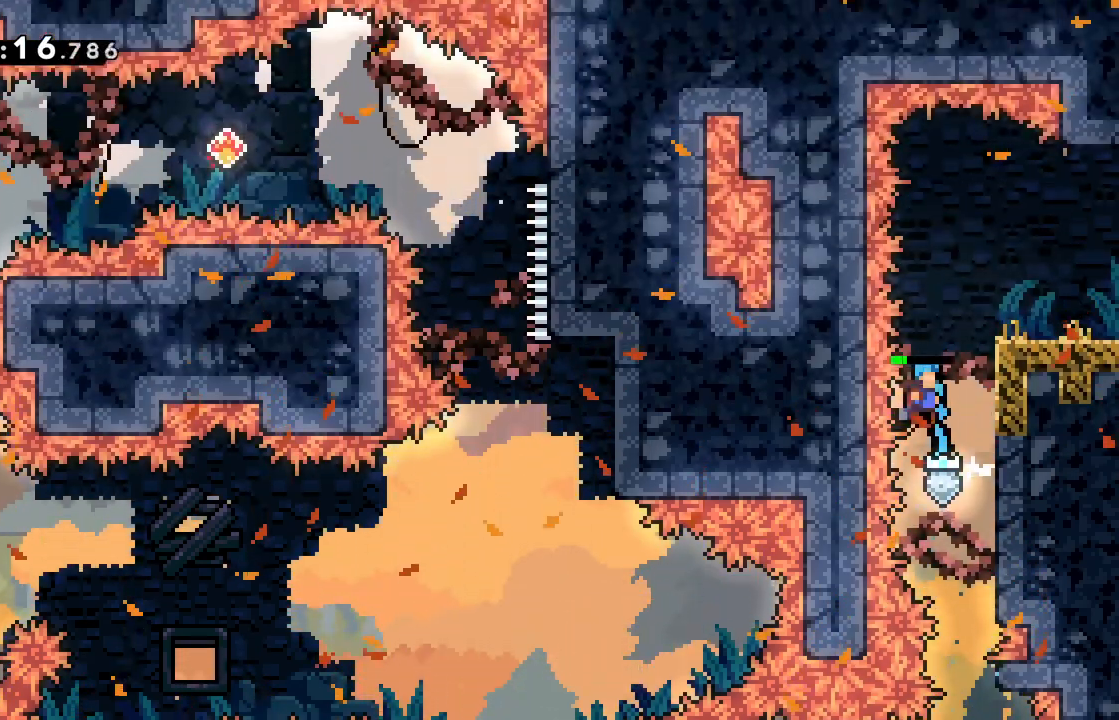
Gameplay with keyboard; each line is a JSON object with the keys held at the frame after it. "events" lists presses ("down") and releases ("up") of "dash", "demo", "down", "grab", "j2", "jump", "left", "pause", "right" and "up" between this image and that frame as [ms after this image, input, new state], when the widget could be followed in between. No other keys are recorded. Mouse input is not recorded. Key names are as the overlay labels them; some are game actions (e.g. jump) rather than physical keys.
{"keys": ["jump", "right"], "events": [[234, "jump", "up"], [284, "right", "up"], [334, "jump", "down"], [367, "right", "down"]]}
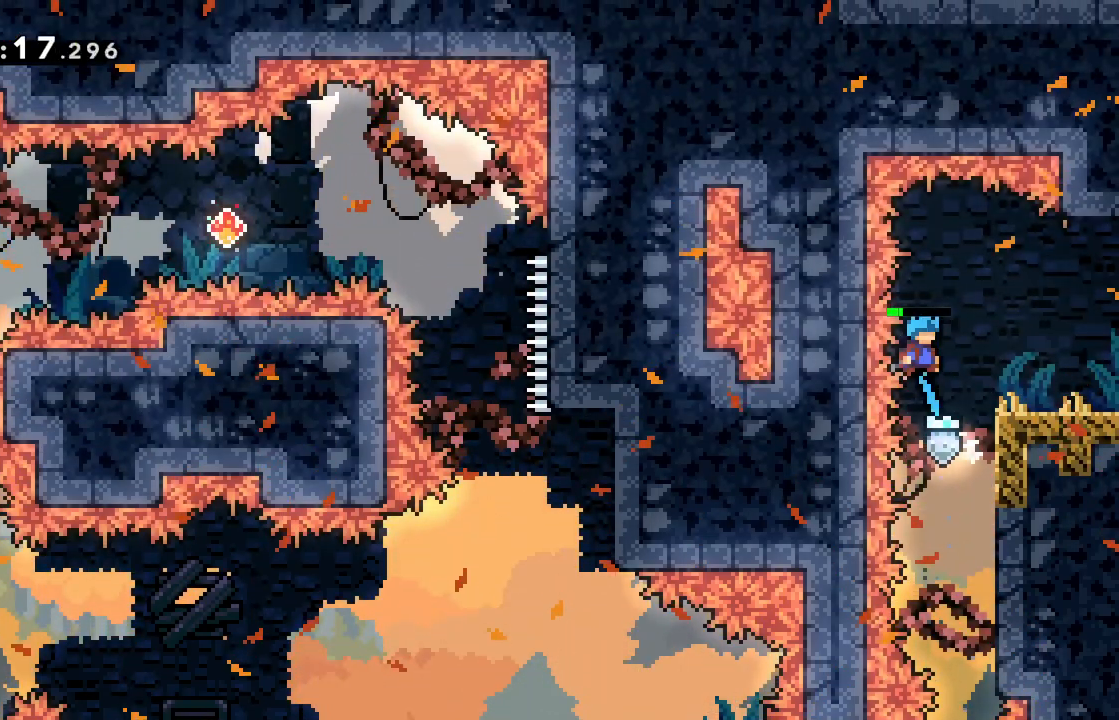
{"keys": [], "events": [[200, "jump", "up"], [484, "right", "up"]]}
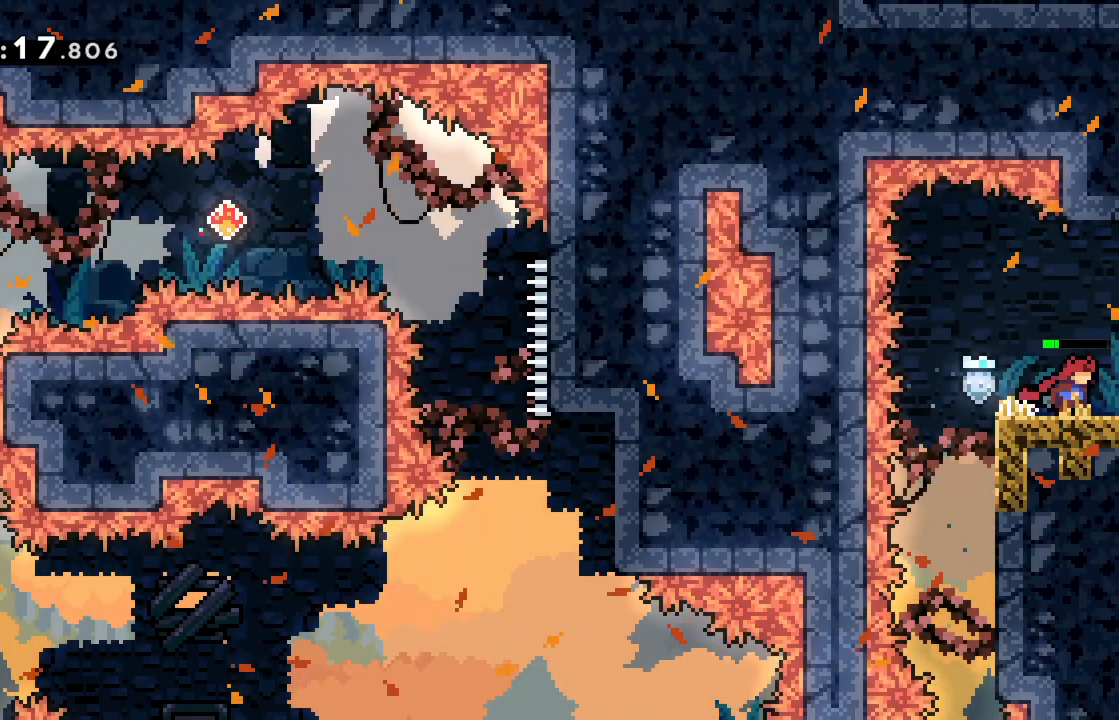
{"keys": ["right"], "events": [[317, "right", "down"]]}
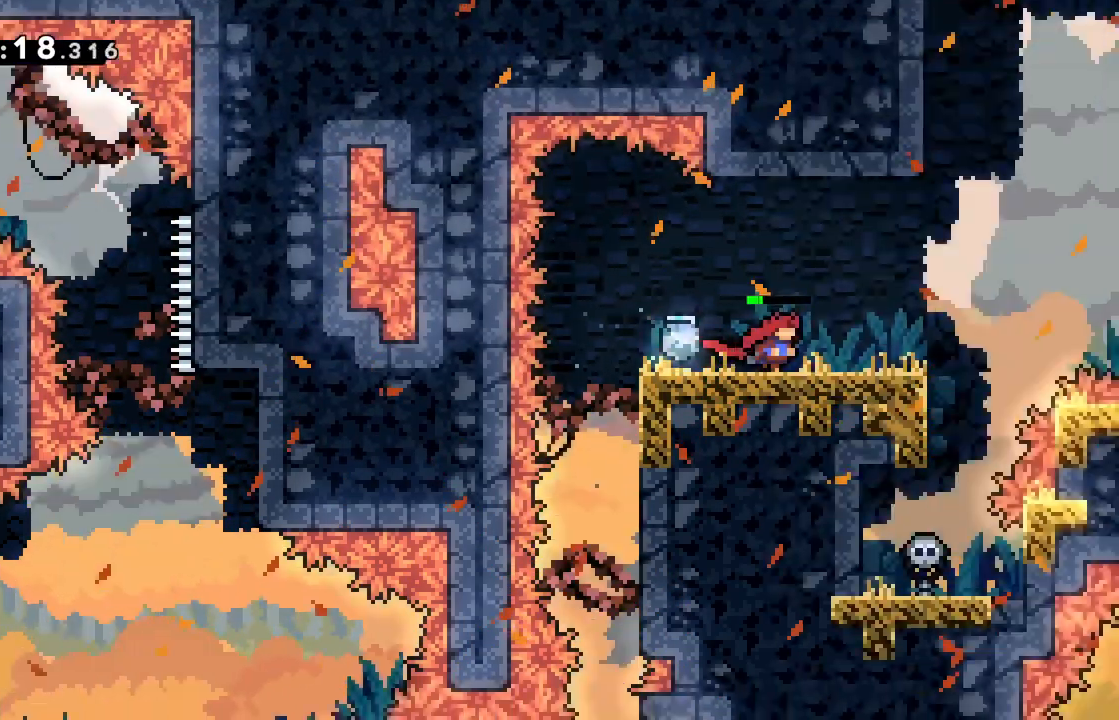
{"keys": [], "events": [[50, "right", "up"]]}
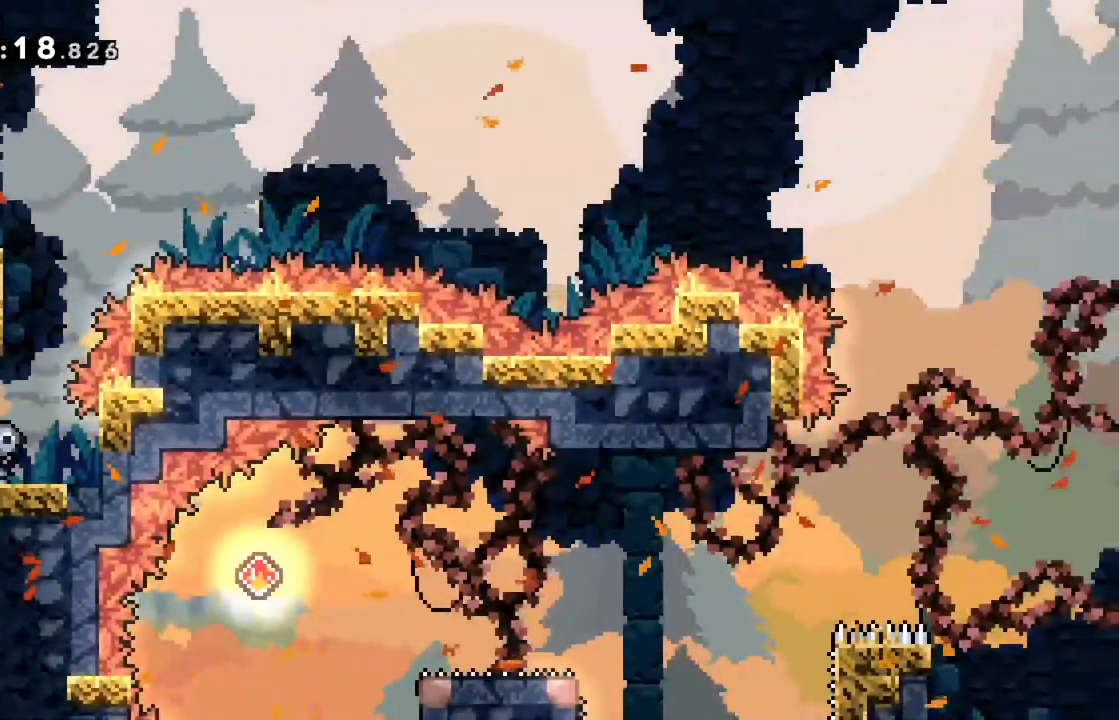
{"keys": [], "events": []}
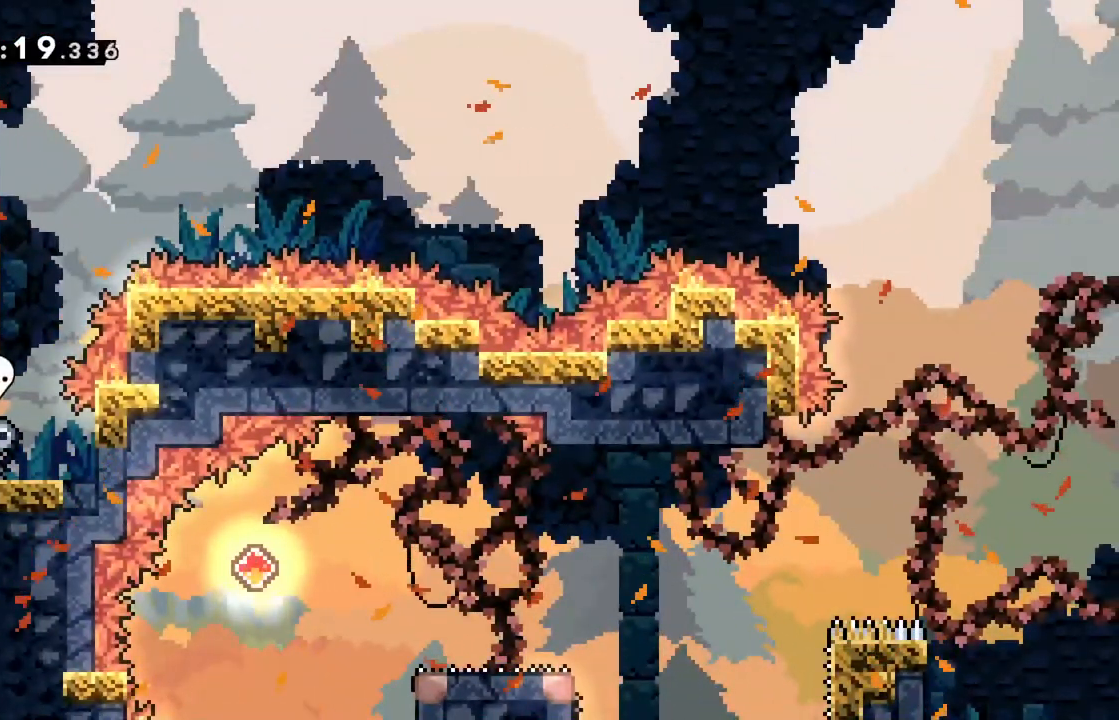
{"keys": ["jump", "right"], "events": [[33, "right", "down"], [67, "right", "up"], [267, "dash", "down"], [267, "down", "down"], [267, "right", "down"], [450, "dash", "up"], [450, "down", "up"], [500, "jump", "down"]]}
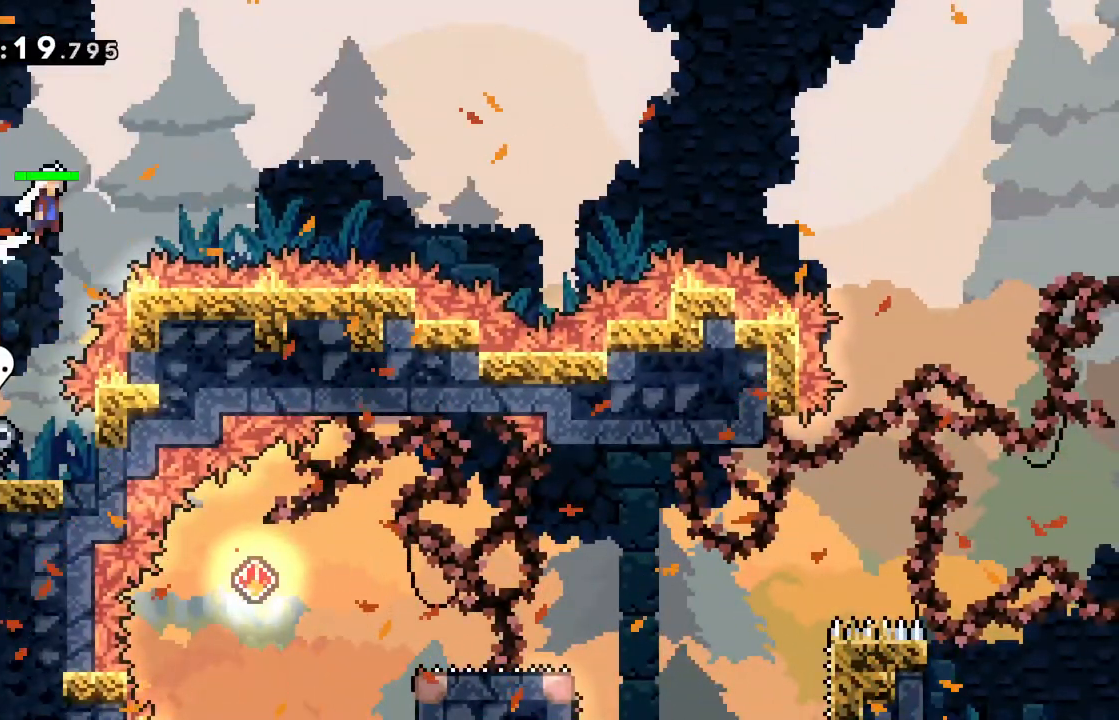
{"keys": ["jump", "right", "up"], "events": [[84, "up", "down"]]}
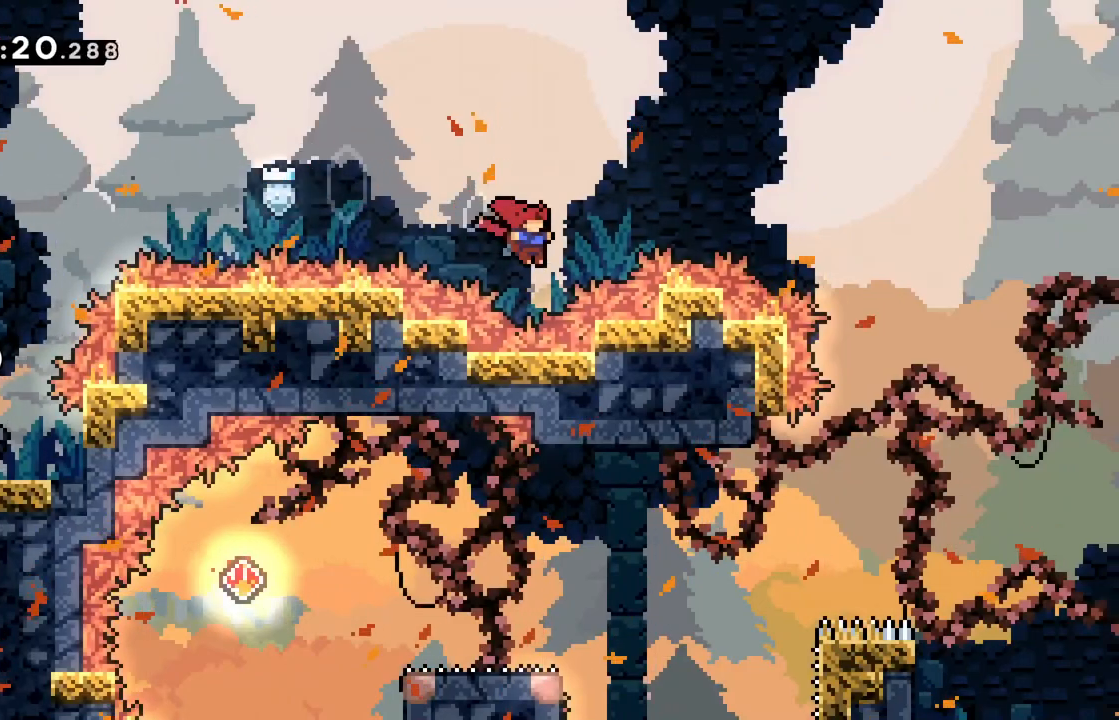
{"keys": ["jump", "right"], "events": [[34, "dash", "down"], [217, "dash", "up"], [301, "up", "up"]]}
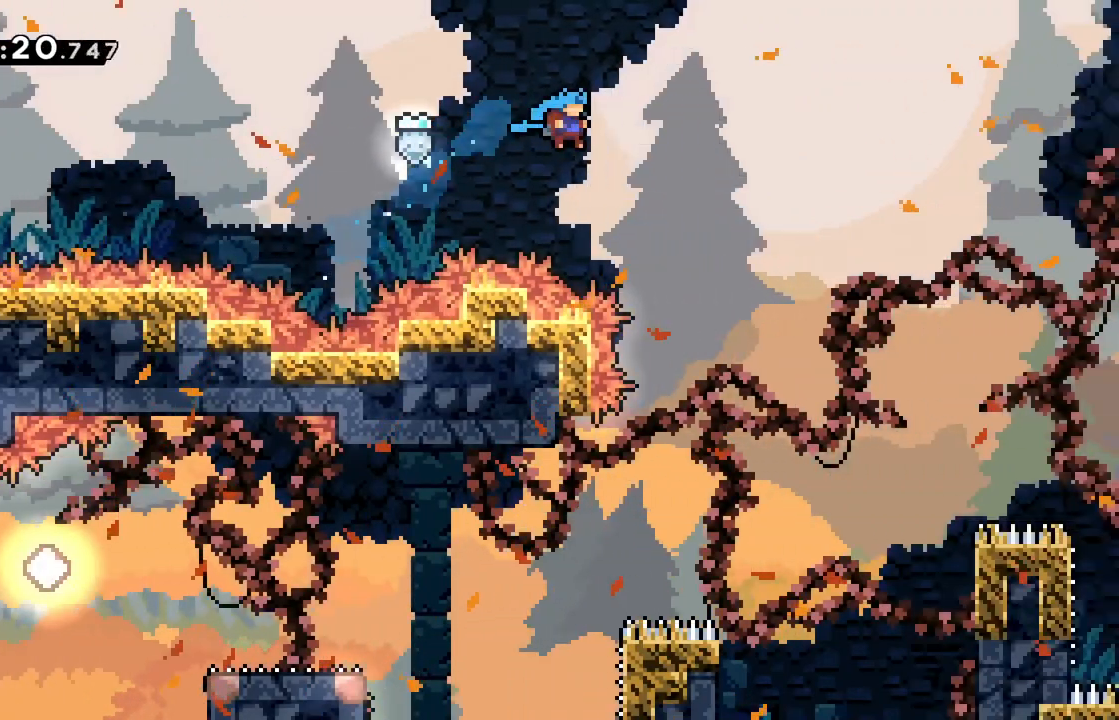
{"keys": ["left"], "events": [[50, "jump", "up"], [267, "right", "up"], [450, "left", "down"]]}
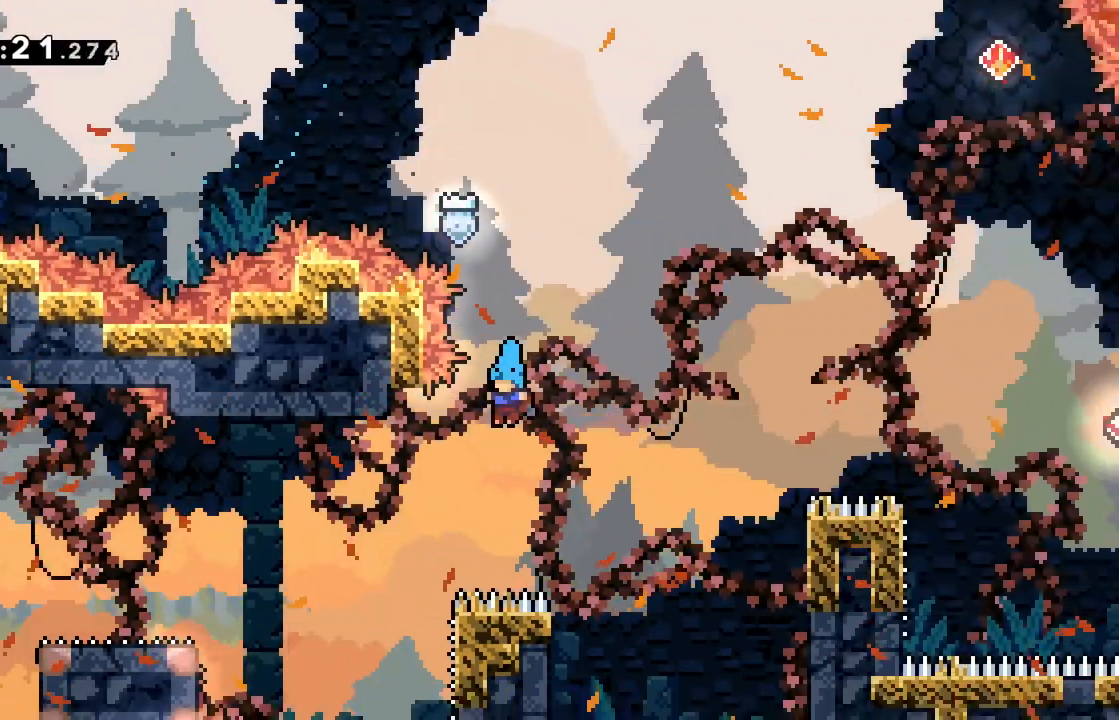
{"keys": ["jump", "left"], "events": [[184, "left", "up"], [234, "right", "down"], [417, "right", "up"], [484, "jump", "down"], [484, "left", "down"]]}
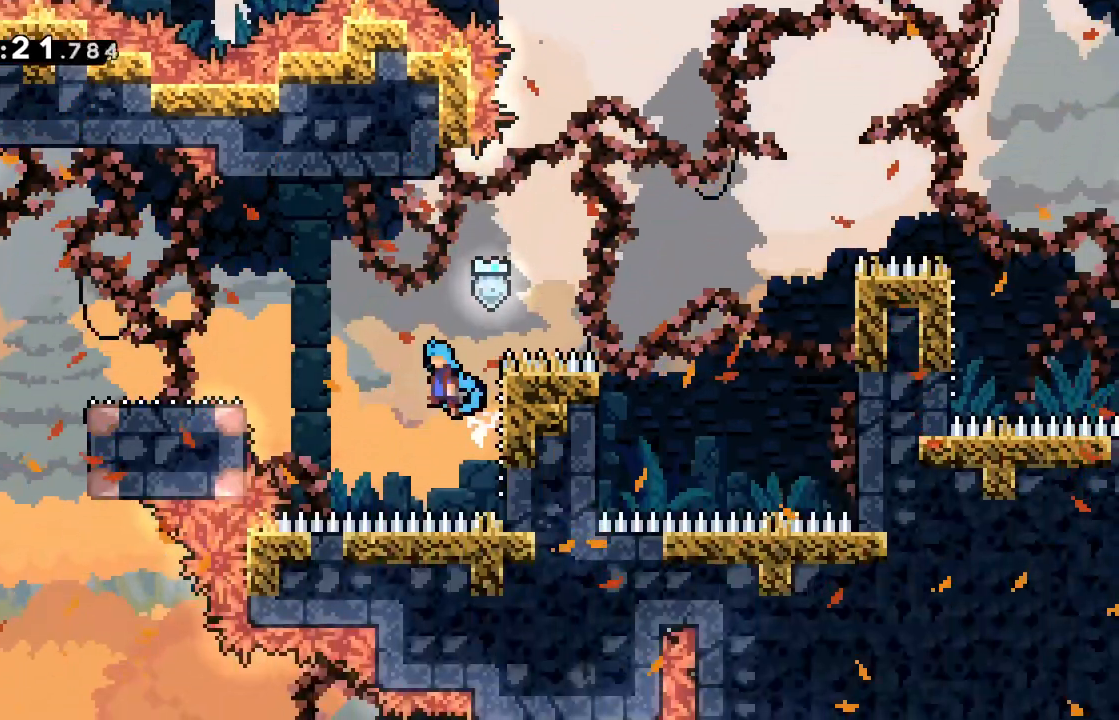
{"keys": ["jump", "left"], "events": [[300, "left", "up"], [383, "left", "down"]]}
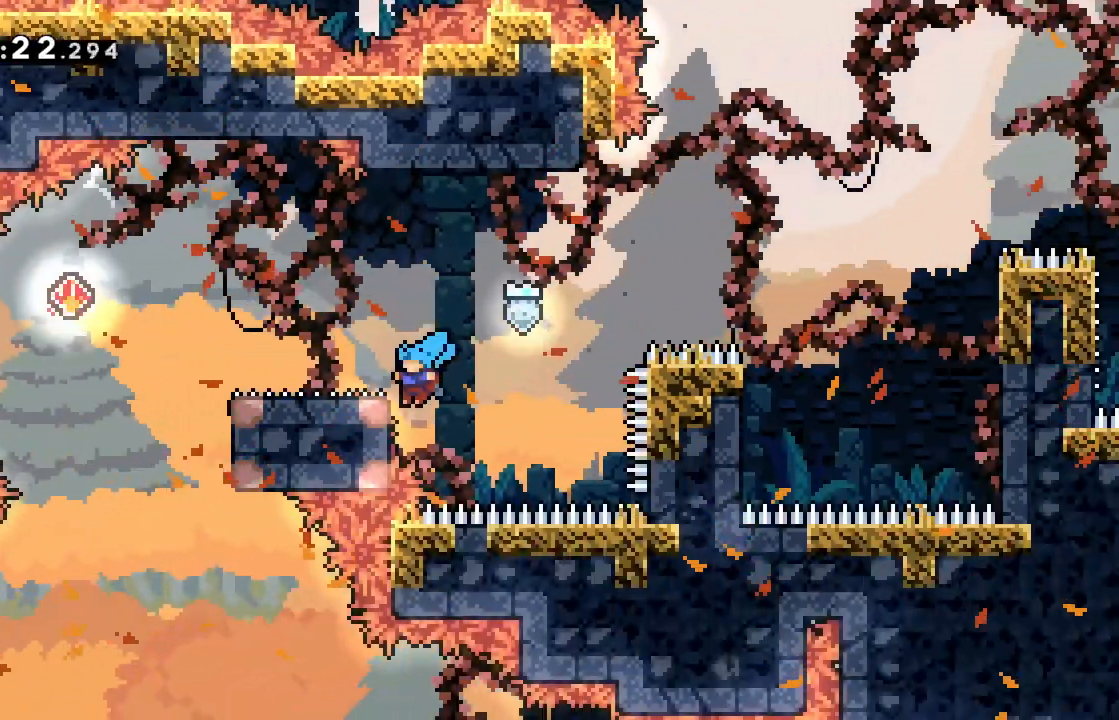
{"keys": ["grab", "jump", "left"], "events": [[34, "jump", "up"], [84, "jump", "down"], [84, "left", "up"], [167, "grab", "down"], [451, "left", "down"]]}
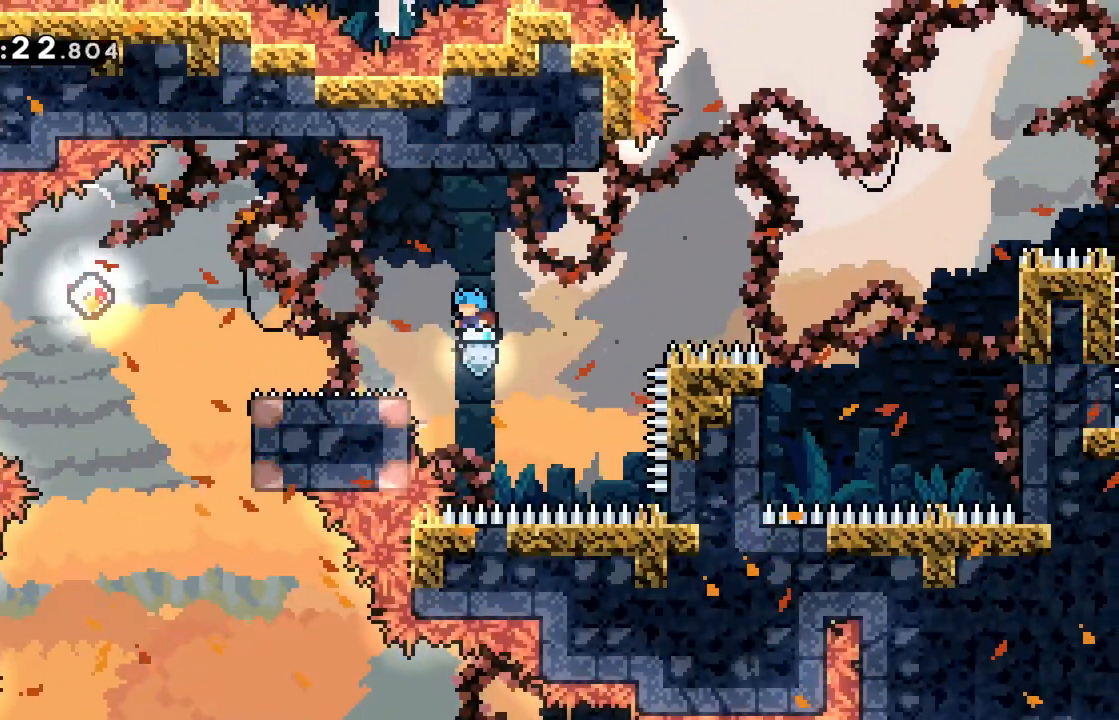
{"keys": ["grab", "jump", "left"], "events": [[100, "jump", "up"], [150, "jump", "down"]]}
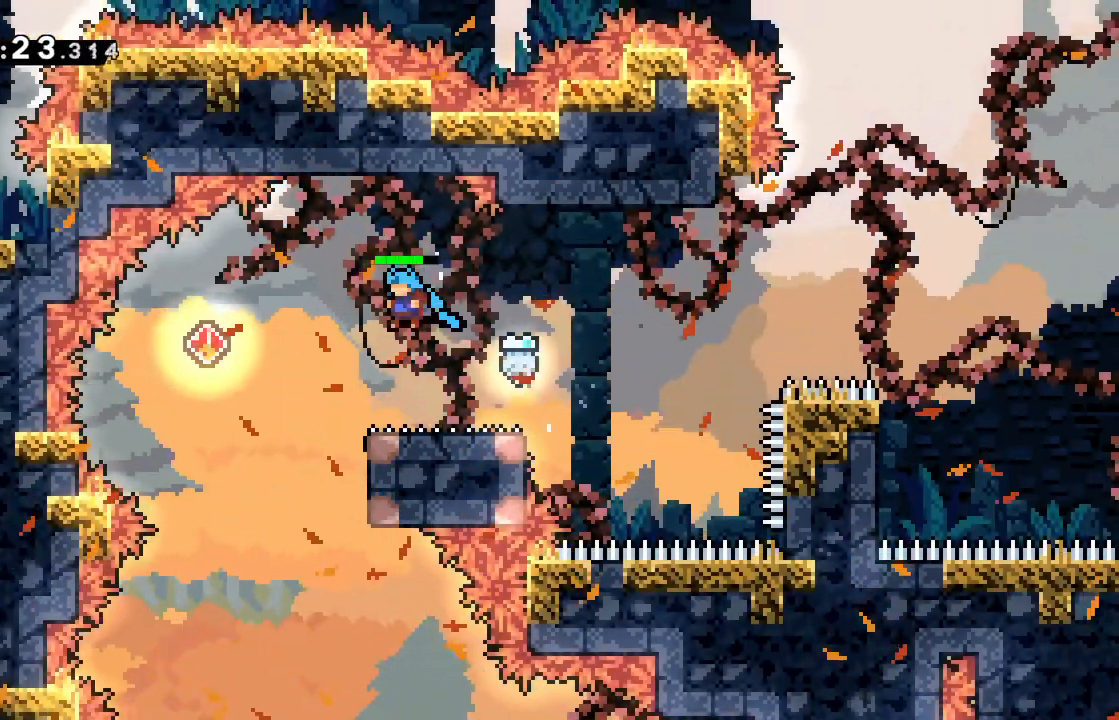
{"keys": ["jump"], "events": [[117, "grab", "up"], [150, "jump", "up"], [150, "left", "up"], [250, "right", "down"], [384, "right", "up"], [451, "jump", "down"]]}
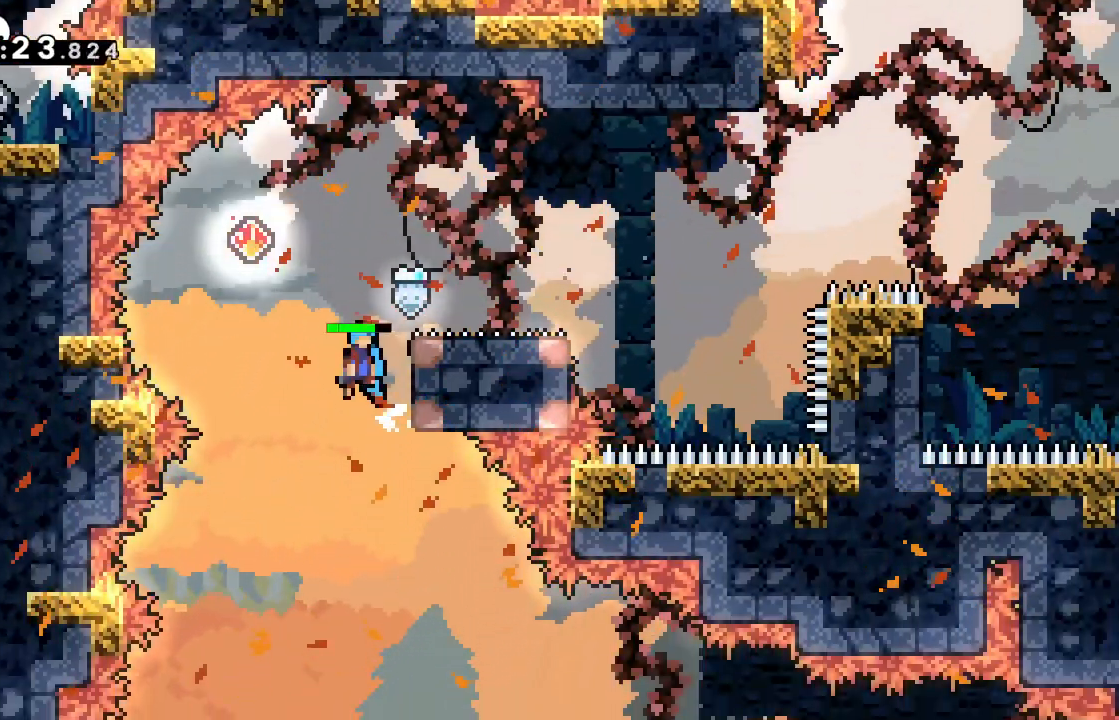
{"keys": ["jump", "left"], "events": [[217, "right", "down"], [350, "jump", "up"], [450, "jump", "down"], [450, "left", "down"], [450, "right", "up"]]}
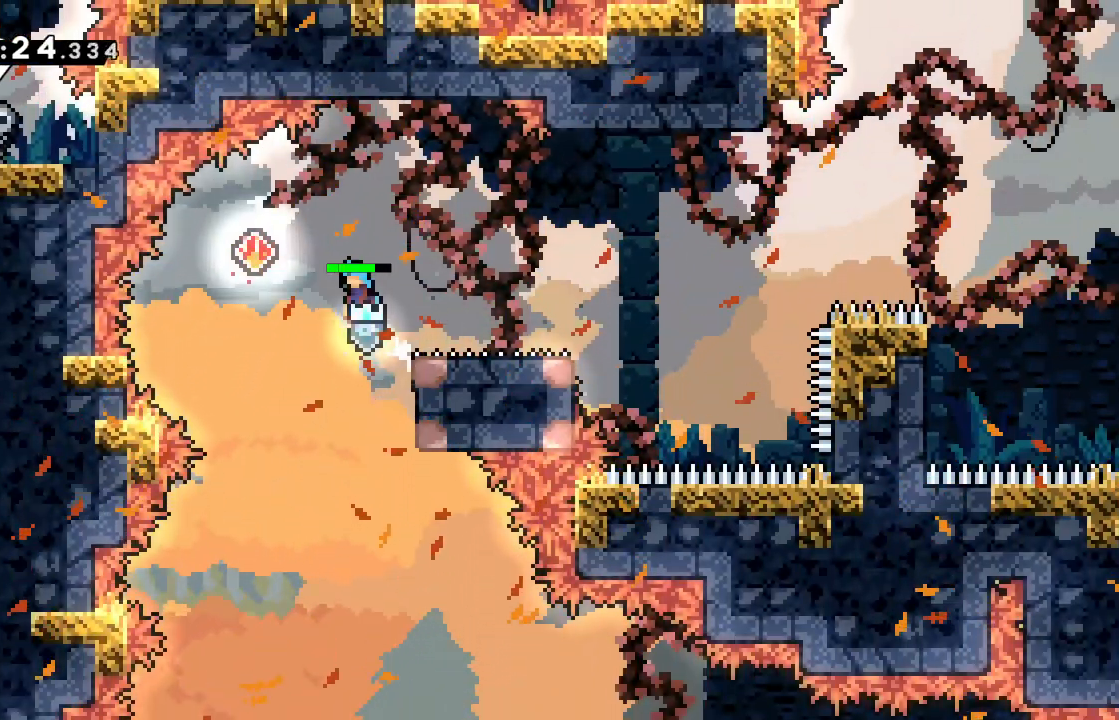
{"keys": ["jump", "right"], "events": [[150, "left", "up"], [150, "right", "down"]]}
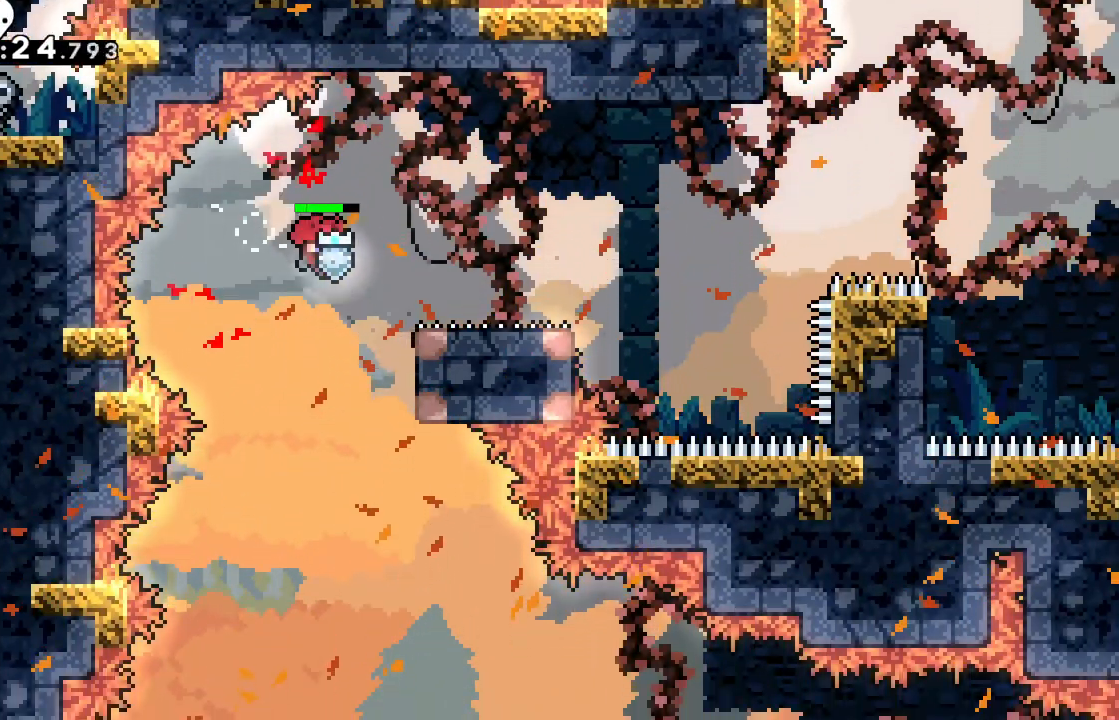
{"keys": ["grab", "jump"], "events": [[150, "jump", "up"], [200, "right", "up"], [250, "jump", "down"], [350, "grab", "down"]]}
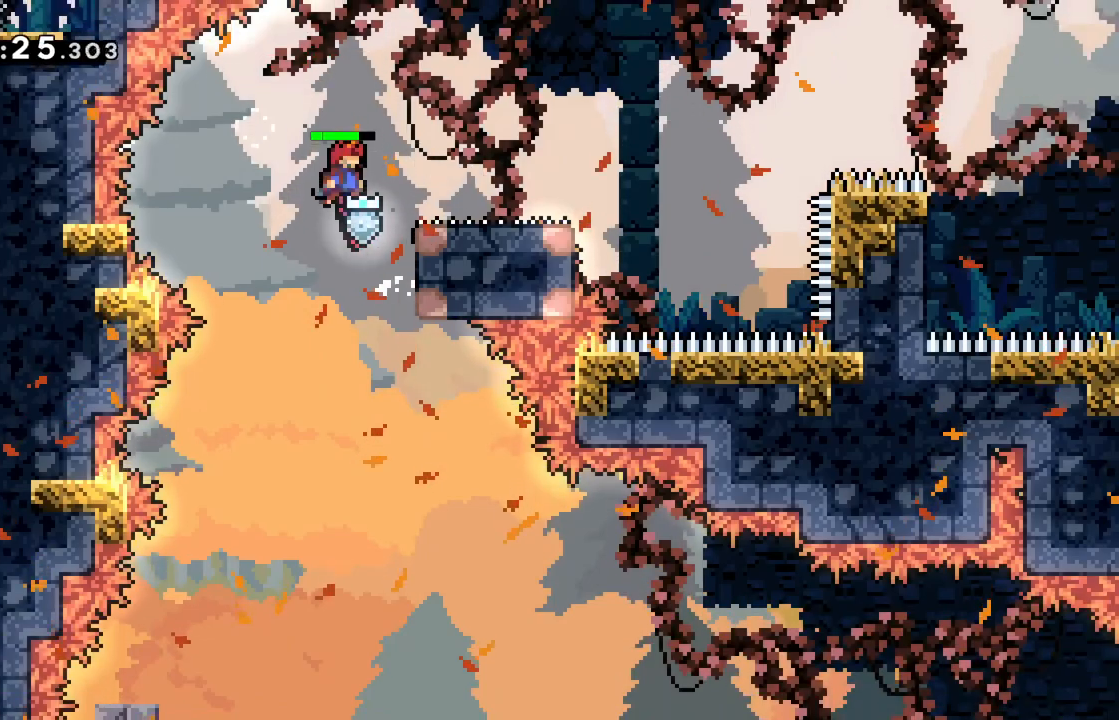
{"keys": ["grab", "jump", "left"], "events": [[84, "right", "down"], [267, "jump", "up"], [351, "right", "up"], [501, "jump", "down"], [501, "left", "down"]]}
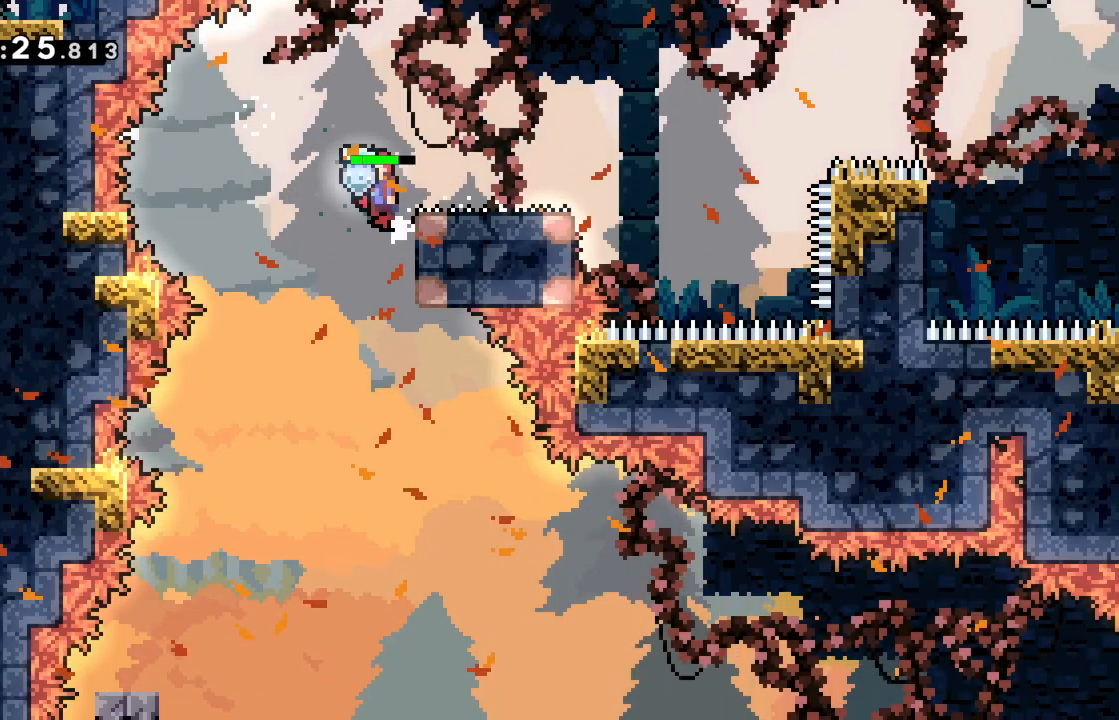
{"keys": [], "events": [[283, "left", "up"], [367, "grab", "up"], [367, "jump", "up"]]}
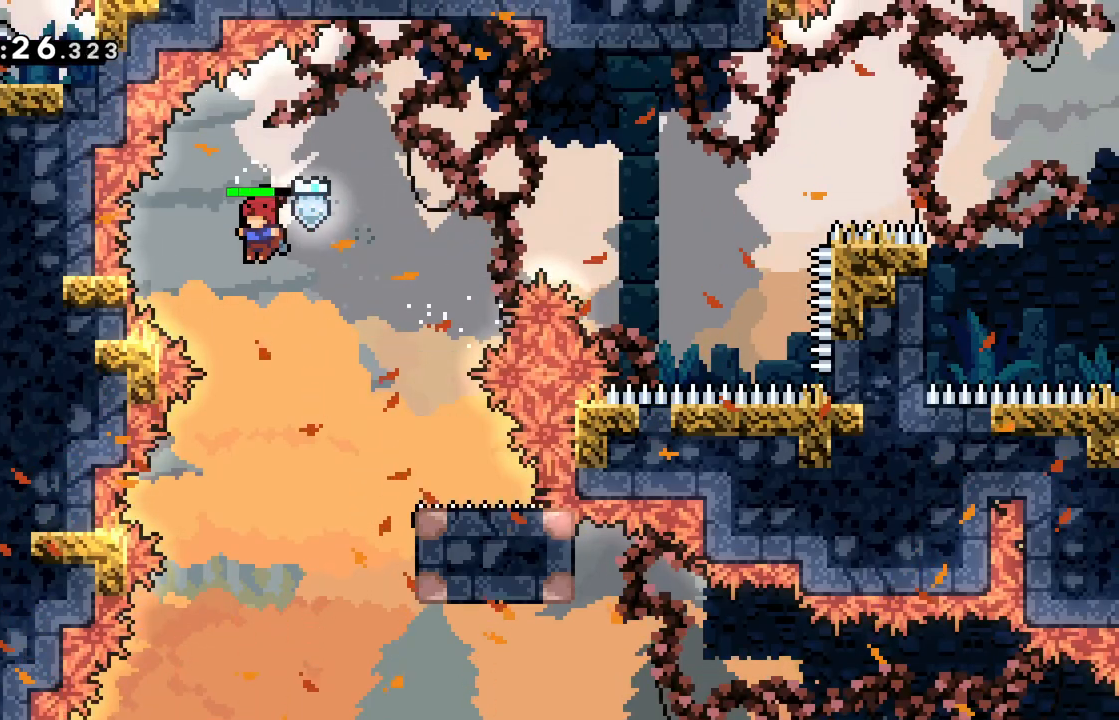
{"keys": ["left"], "events": [[384, "left", "down"]]}
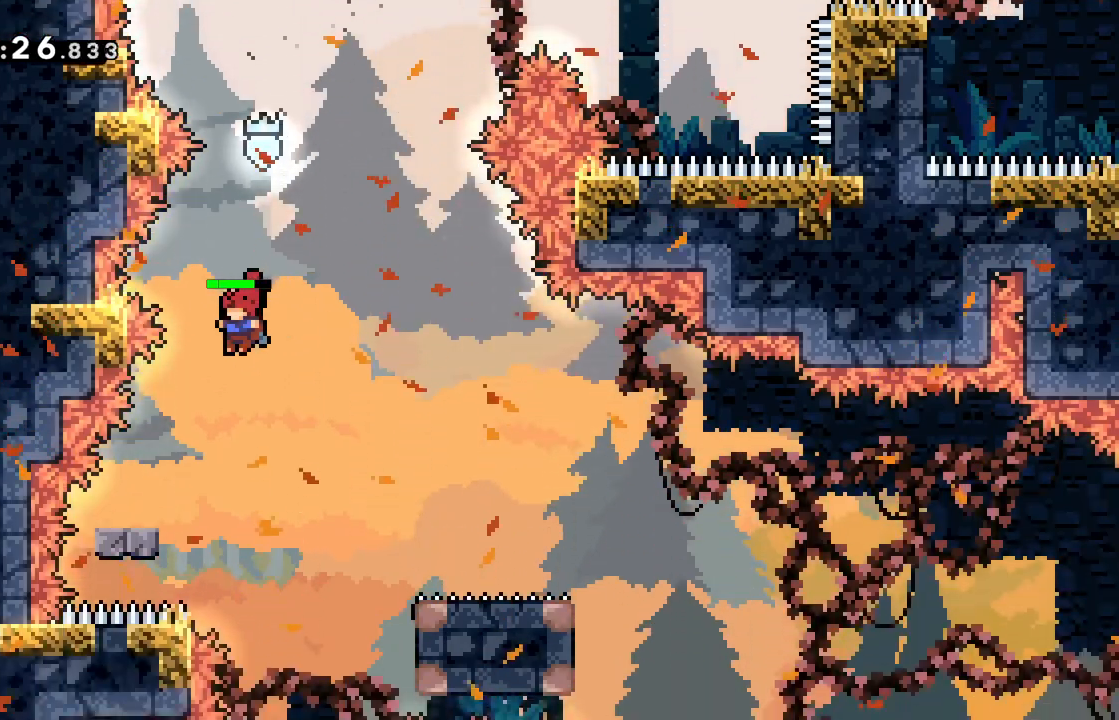
{"keys": ["dash", "down", "jump", "right"], "events": [[83, "left", "up"], [167, "left", "down"], [217, "dash", "down"], [217, "down", "down"], [317, "left", "up"], [317, "right", "down"], [350, "dash", "up"], [350, "jump", "down"], [450, "dash", "down"]]}
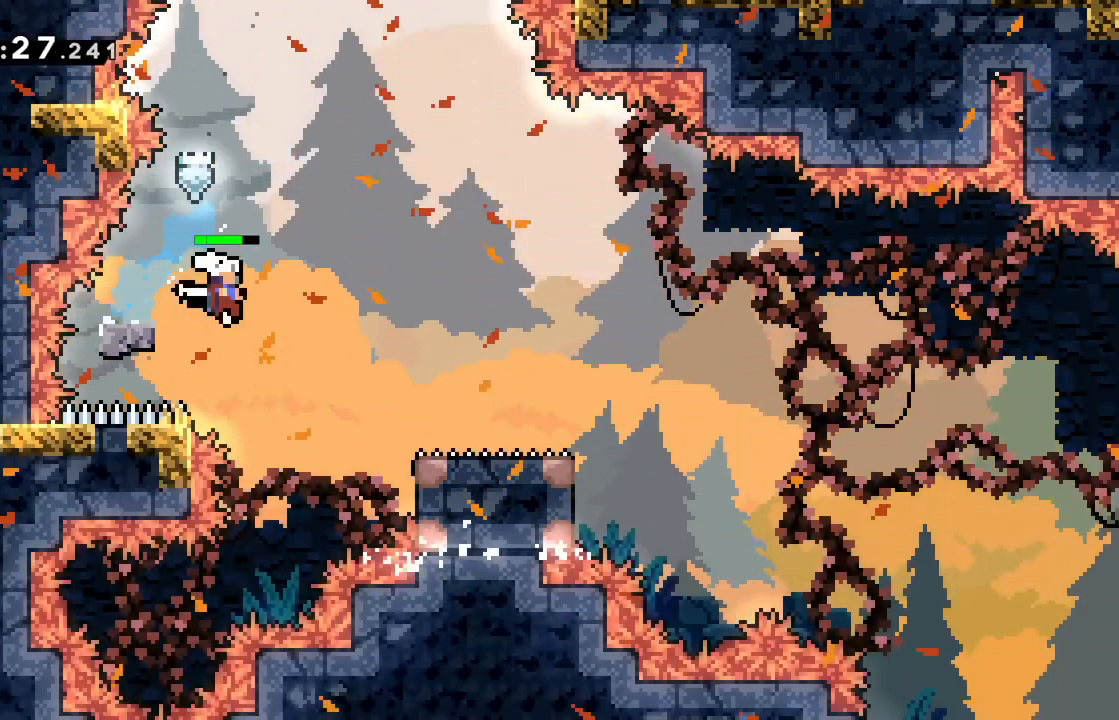
{"keys": ["jump", "right"], "events": [[134, "dash", "up"], [184, "down", "up"], [184, "jump", "up"], [317, "jump", "down"]]}
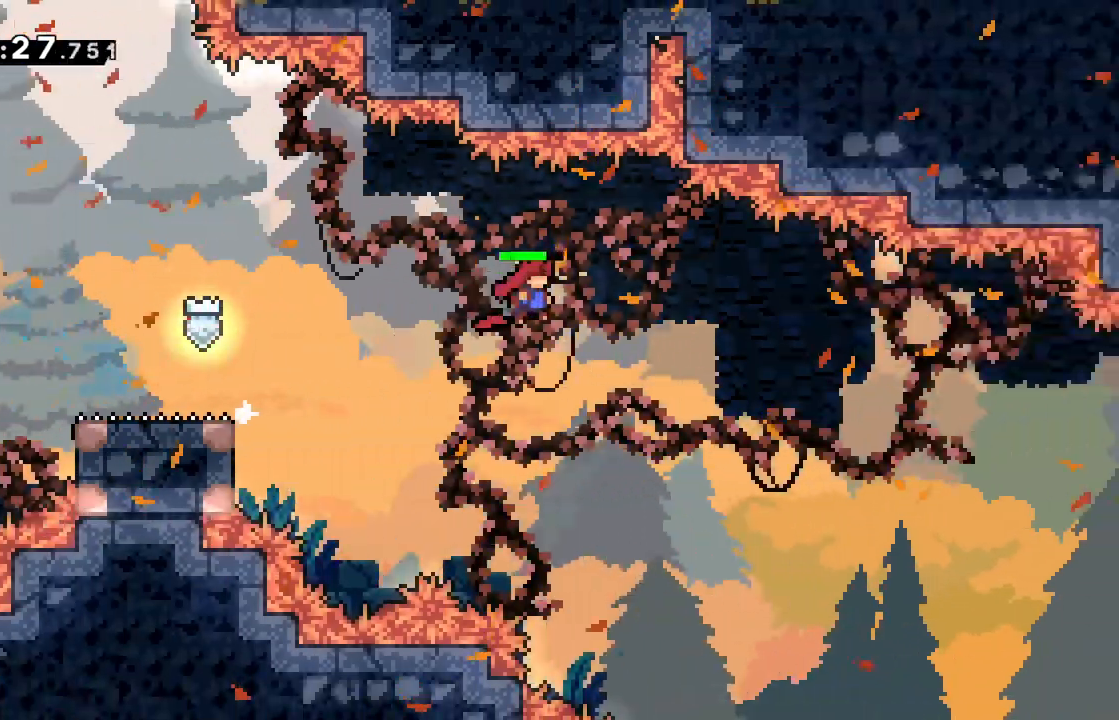
{"keys": ["jump", "right"], "events": []}
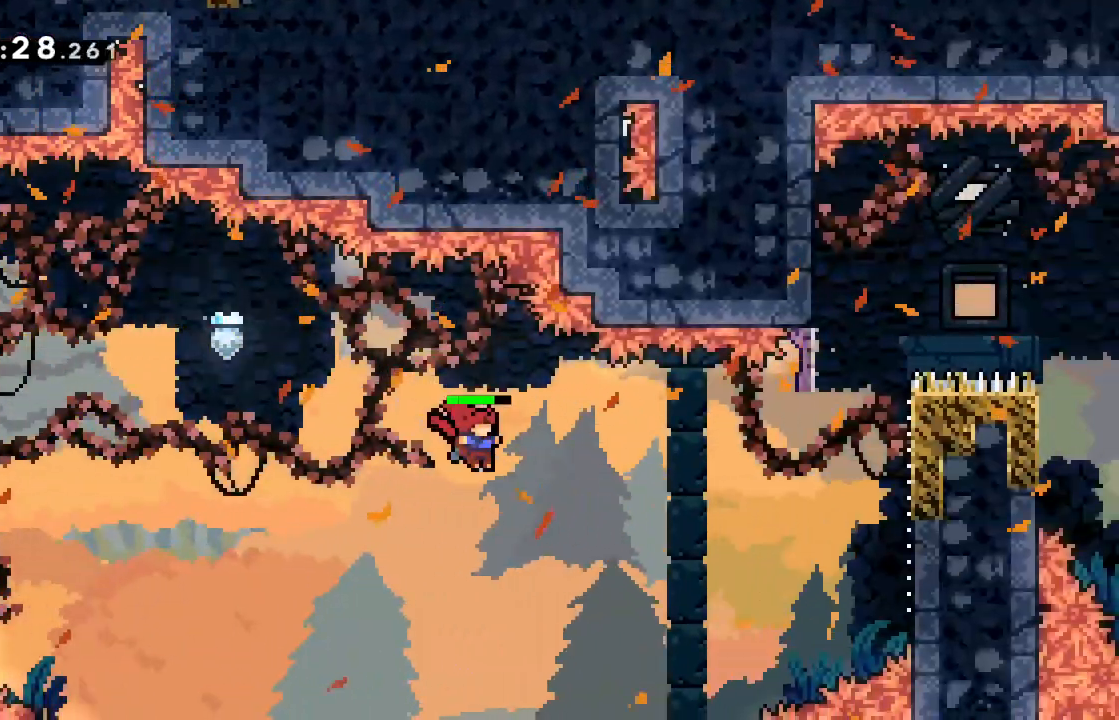
{"keys": ["dash", "right", "up"], "events": [[117, "up", "down"], [267, "jump", "up"], [351, "dash", "down"]]}
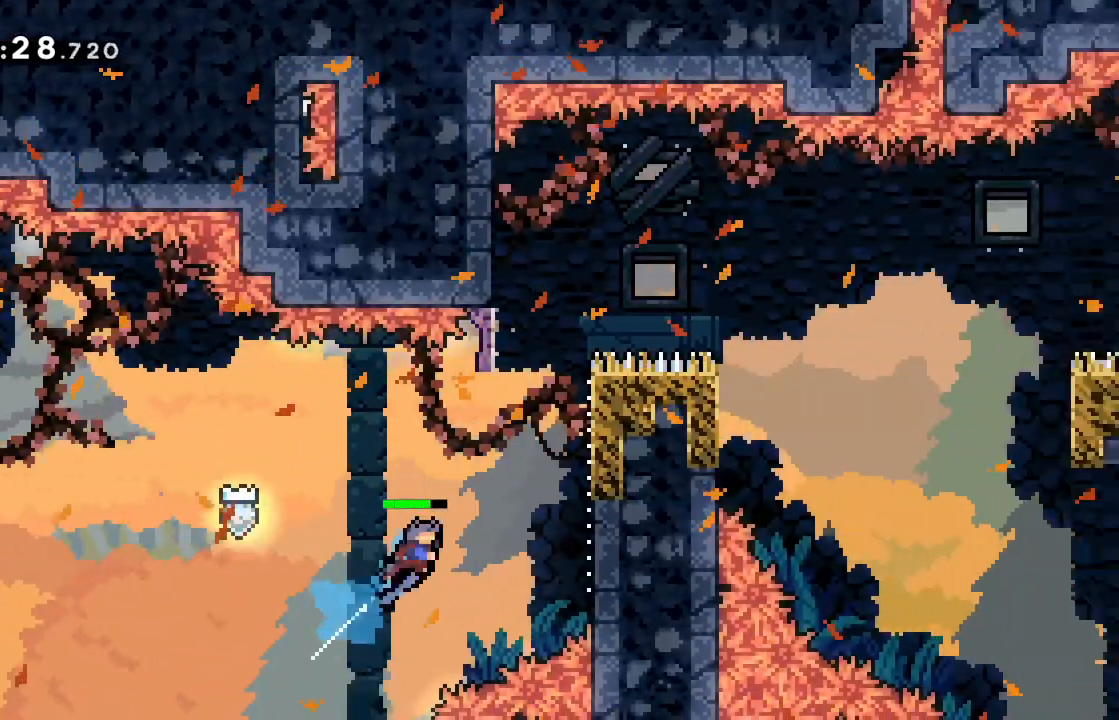
{"keys": ["jump", "right"], "events": [[50, "dash", "up"], [150, "up", "up"], [367, "jump", "down"], [367, "right", "up"], [467, "right", "down"]]}
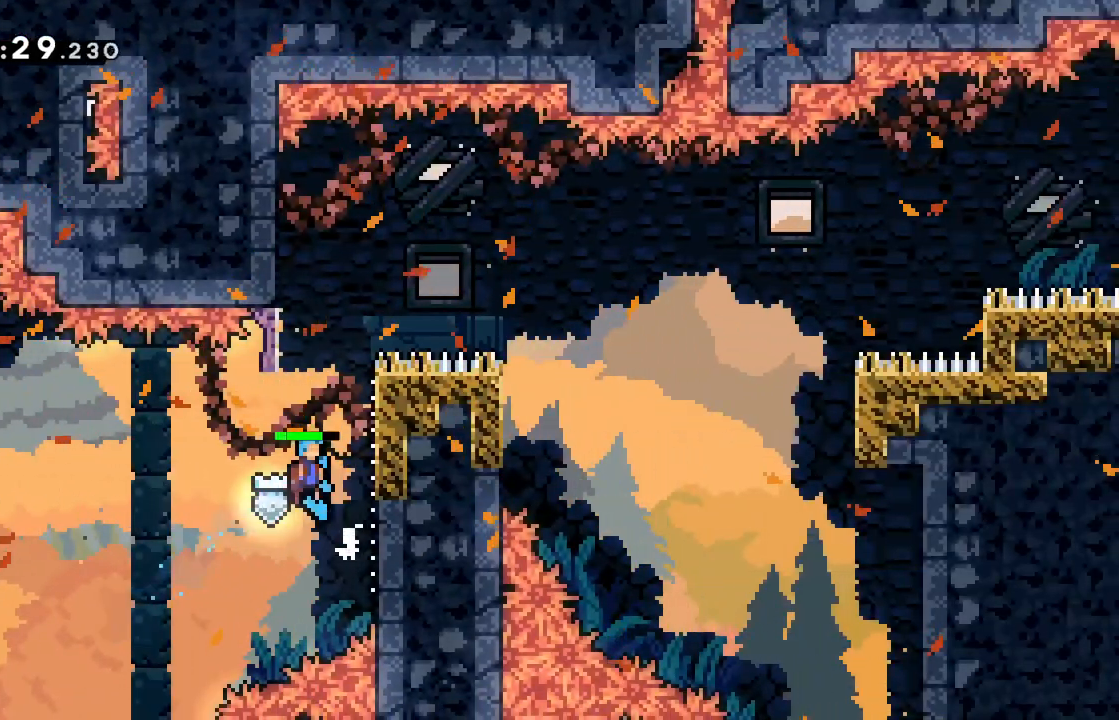
{"keys": ["jump"], "events": [[250, "jump", "up"], [334, "jump", "down"], [334, "right", "up"]]}
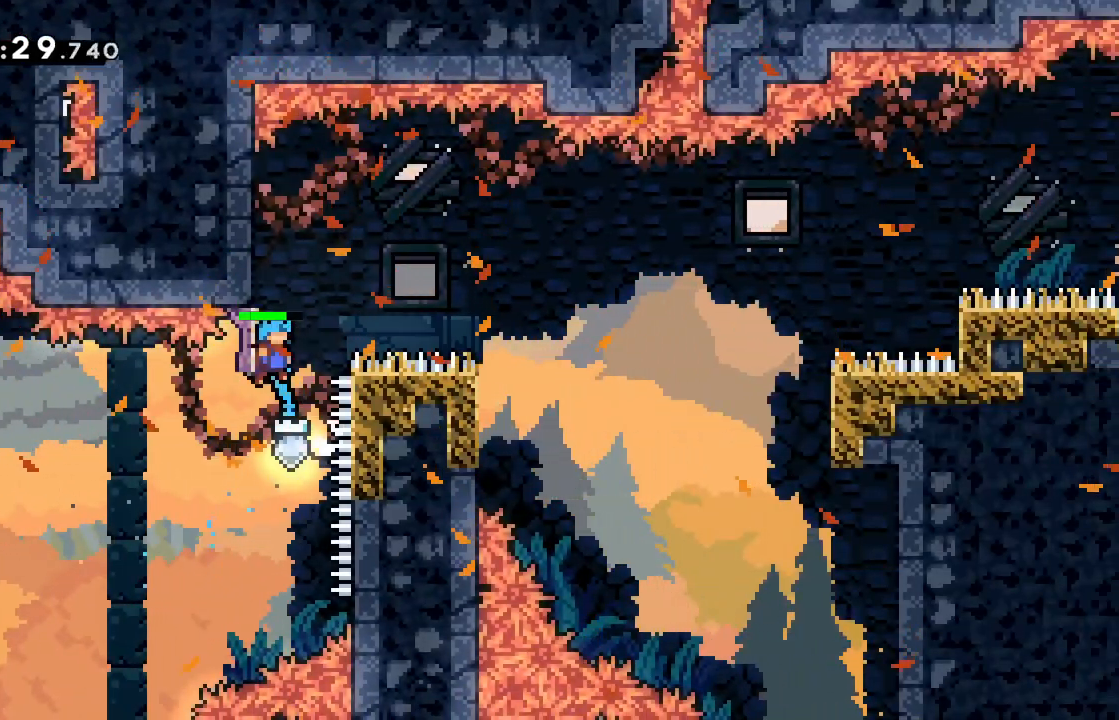
{"keys": ["left"], "events": [[66, "jump", "up"], [116, "jump", "down"], [350, "left", "down"], [500, "jump", "up"]]}
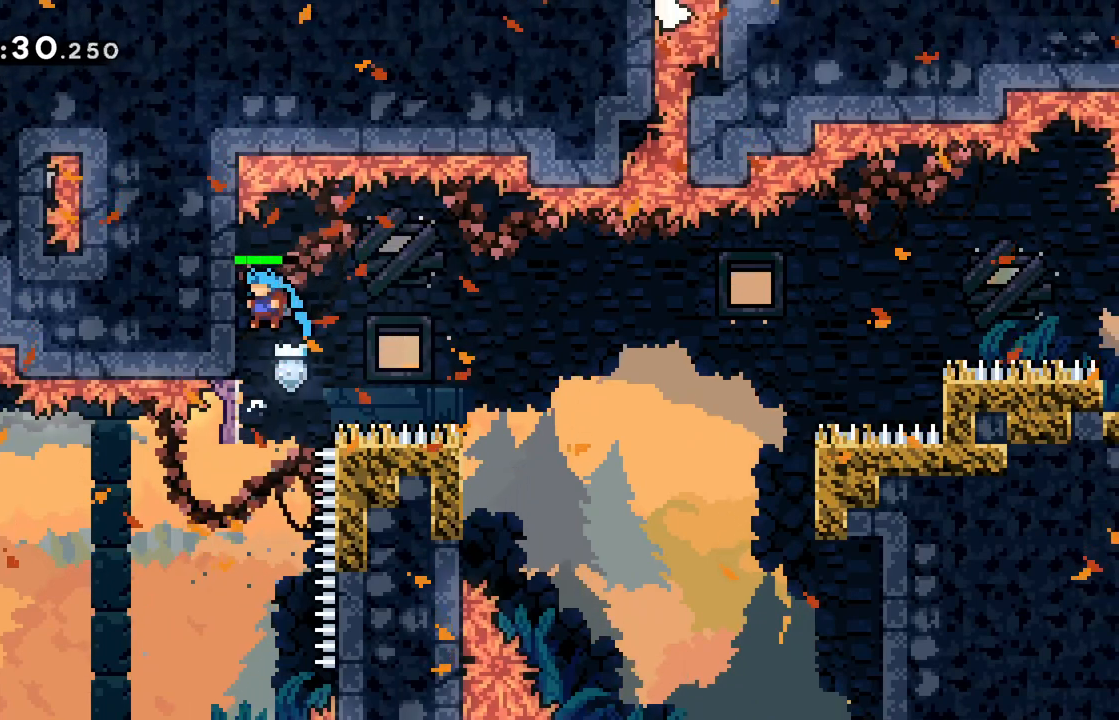
{"keys": ["jump", "right"], "events": [[84, "jump", "down"], [84, "left", "up"], [84, "right", "down"]]}
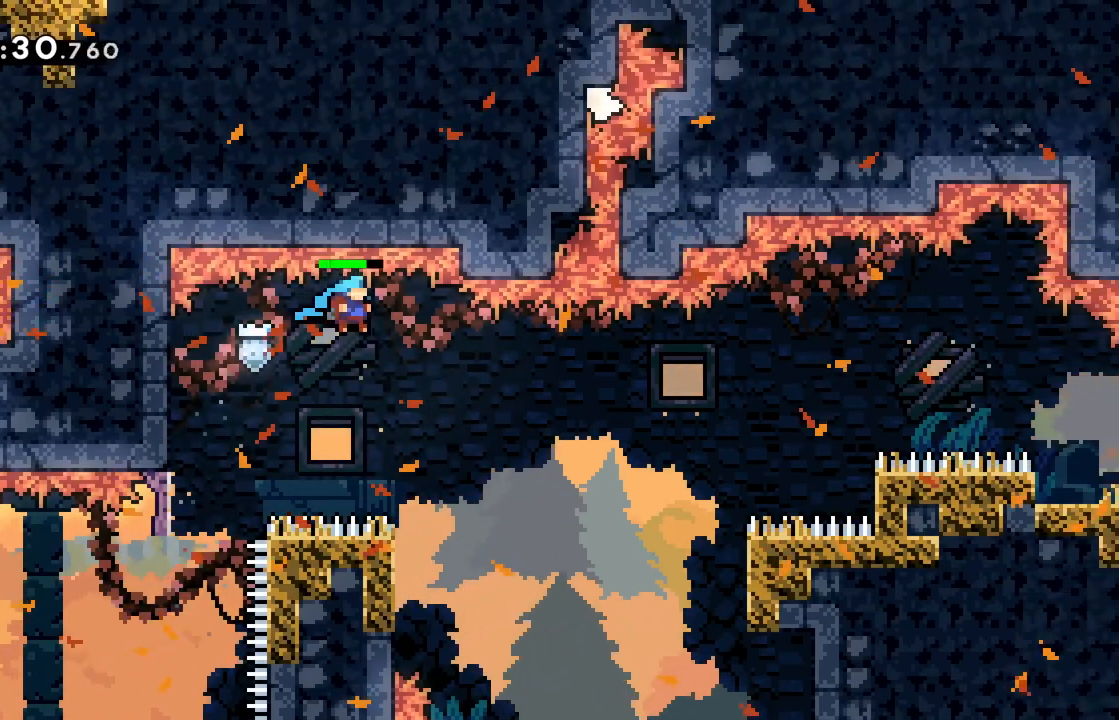
{"keys": ["left"], "events": [[167, "jump", "up"], [250, "right", "up"], [333, "left", "down"]]}